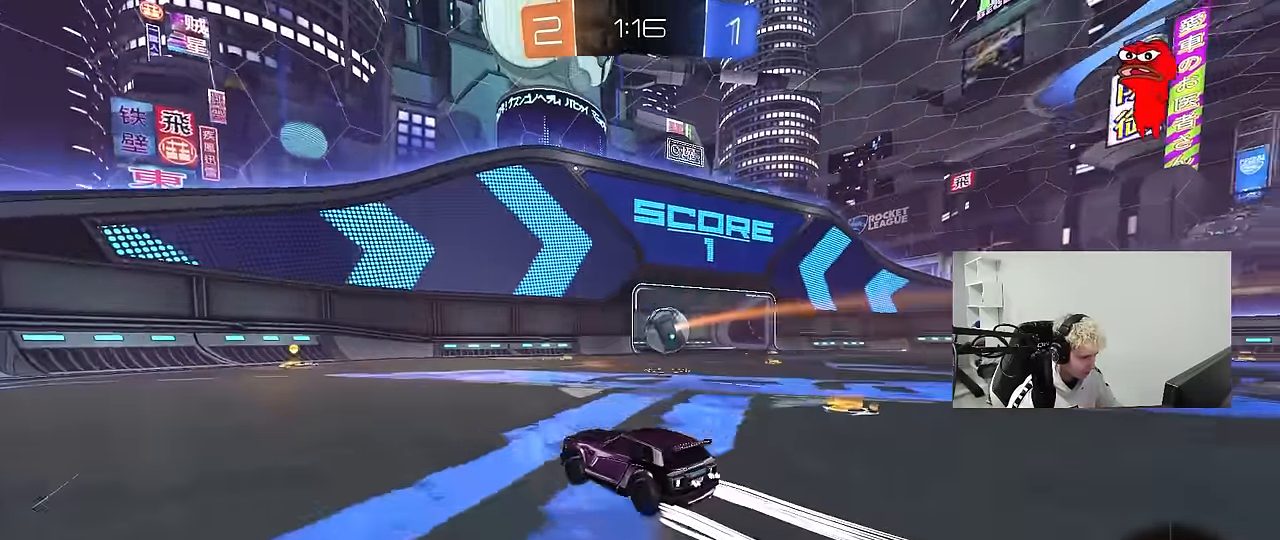
Gameplay with keyboard and mouse; each line is a JSON object with the keys and mouse buttons held at the frame after it. "events" lists presses ("down") and releases ("up") of "1", "2", "3", "4", "5", "a", "alt", "c", "caps_lock", "ctrl", "d", "e", "f", "g", "q", "r", "s", "shift", "space", "t", "tab", "v", "w", "x", "z", "mouse_left", "mouse_wheel" and "mouse_right" between this image and that frame as [ms after this image, input, new state], when the widget could be followed in between. "mouse_left", "mouse_wheel", "mouse_right" = the "left", "wheel", "right" buttons of the "mouse" list. No other keys are recorded. "wheel" means that the mouse wheel is clicked or scrolled. "mouse_move" is the direction in which the mouse moves at that frame (one of eight, or "still"), when it could be read.
{"keys": ["w"], "mouse": [], "mouse_move": "still", "events": []}
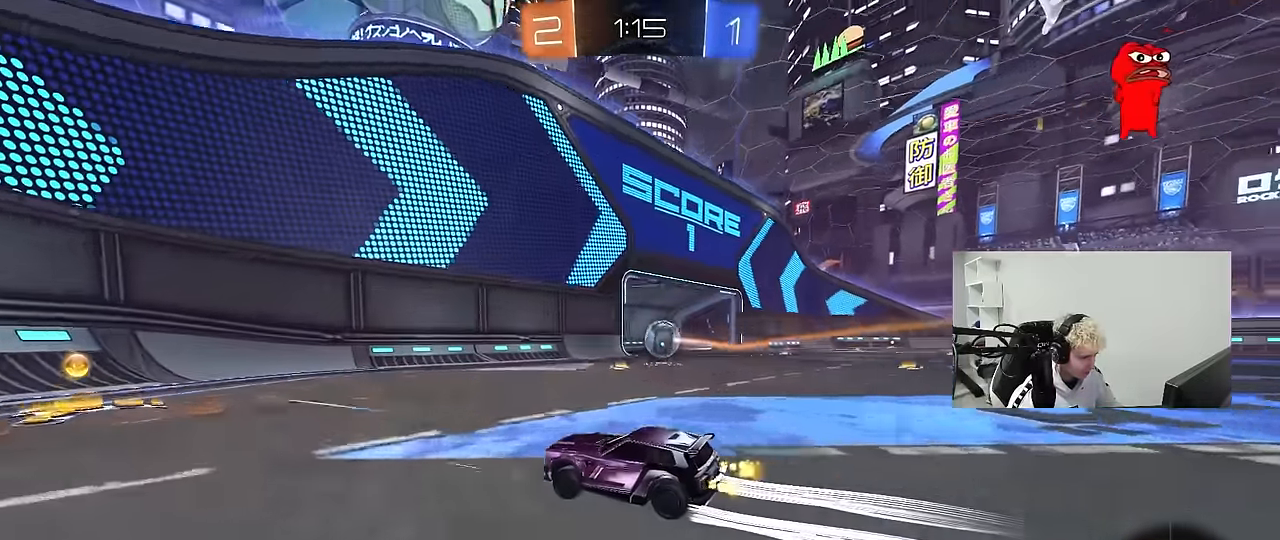
{"keys": ["w"], "mouse": ["left"], "mouse_move": "up", "events": [[233, "d", "down"], [467, "d", "up"], [467, "mouse_left", "down"]]}
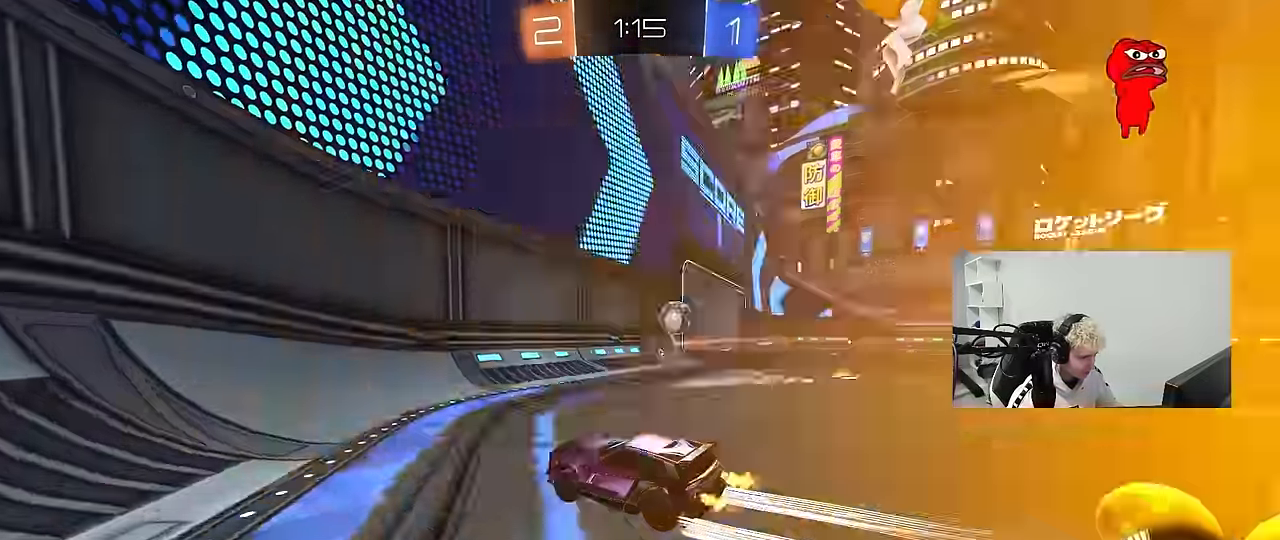
{"keys": ["w"], "mouse": [], "mouse_move": "still", "events": [[167, "d", "down"], [350, "d", "up"], [450, "mouse_left", "up"]]}
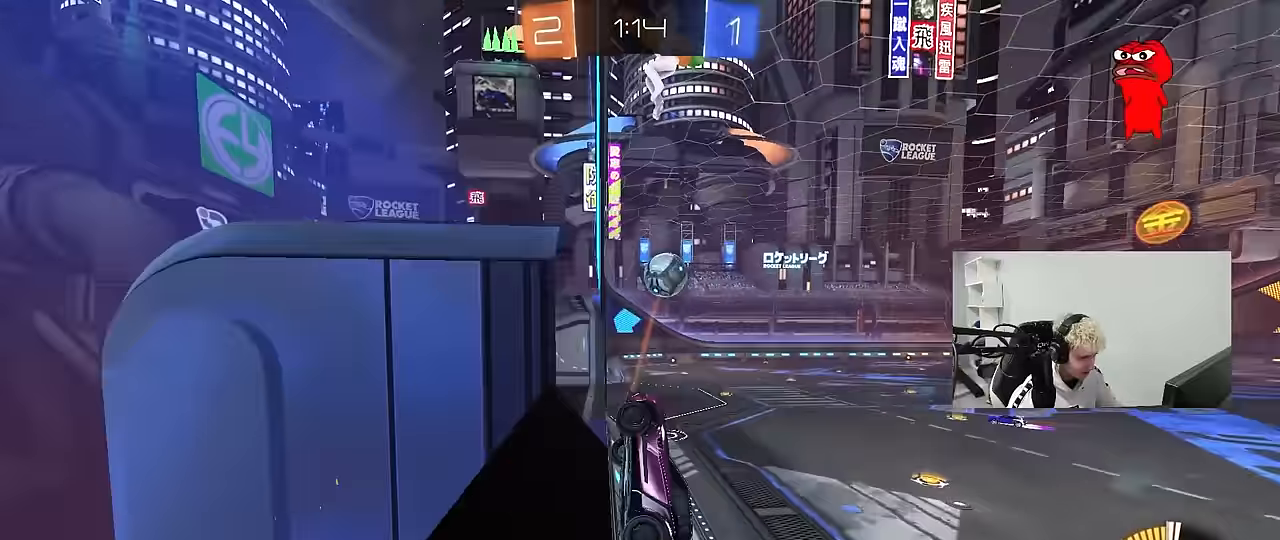
{"keys": ["s"], "mouse": [], "mouse_move": "still", "events": [[33, "d", "down"], [217, "d", "up"], [267, "w", "up"], [367, "s", "down"], [417, "d", "down"], [500, "d", "up"]]}
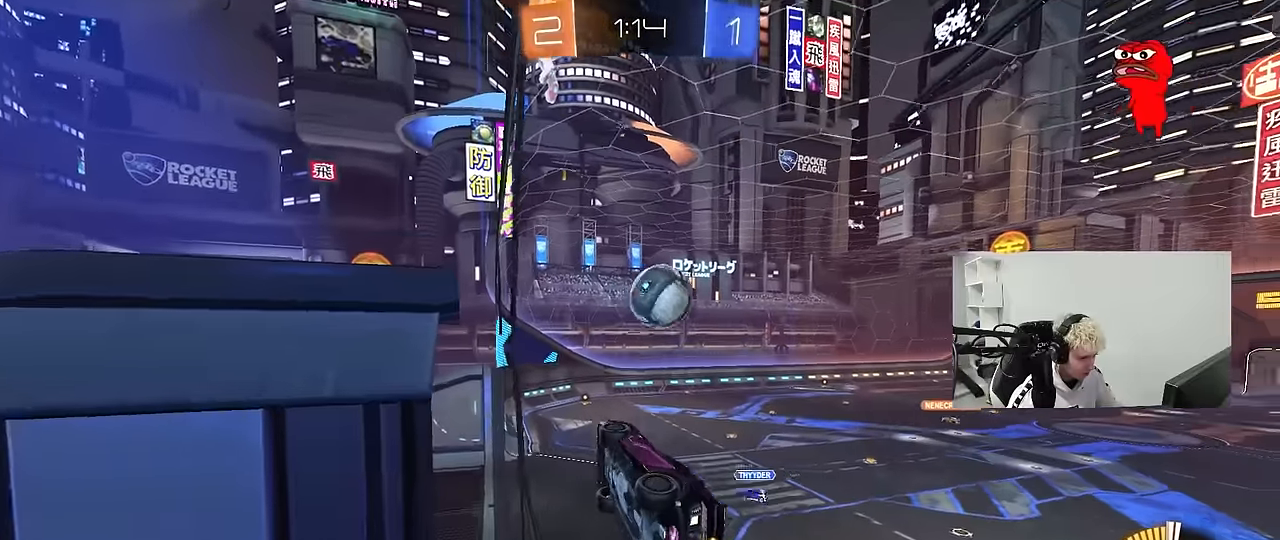
{"keys": ["d", "w"], "mouse": [], "mouse_move": "still", "events": [[50, "s", "up"], [200, "a", "down"], [200, "w", "down"], [233, "a", "up"], [283, "d", "down"]]}
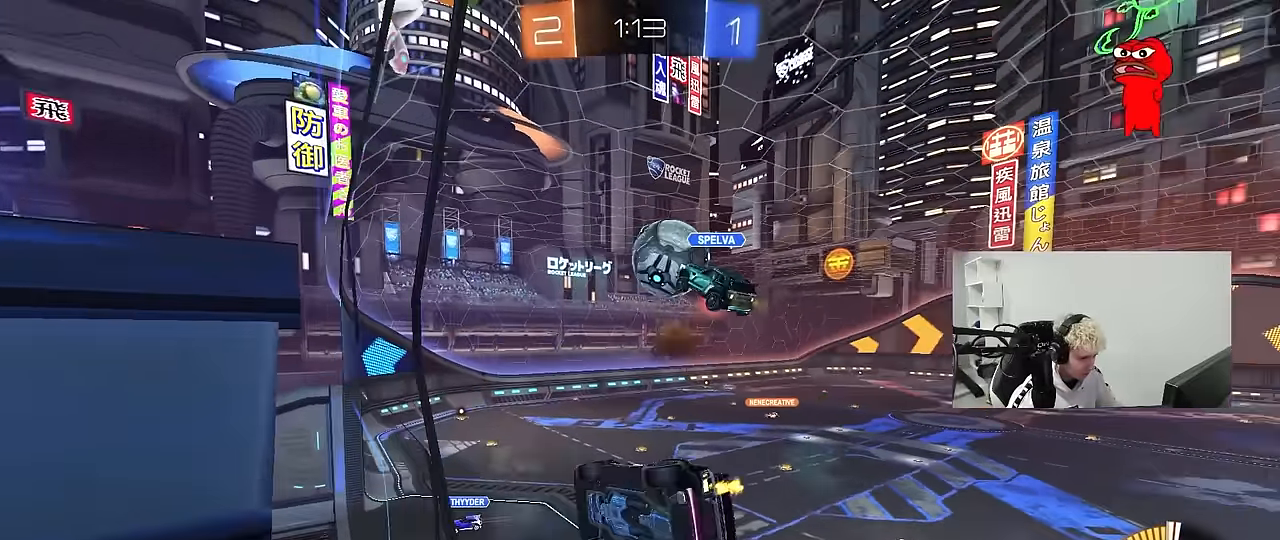
{"keys": ["a", "s"], "mouse": ["left"], "mouse_move": "still", "events": [[117, "d", "up"], [117, "mouse_left", "down"], [117, "mouse_right", "down"], [117, "w", "up"], [167, "s", "down"], [200, "a", "down"], [250, "shift", "down"], [350, "mouse_right", "up"], [400, "shift", "up"]]}
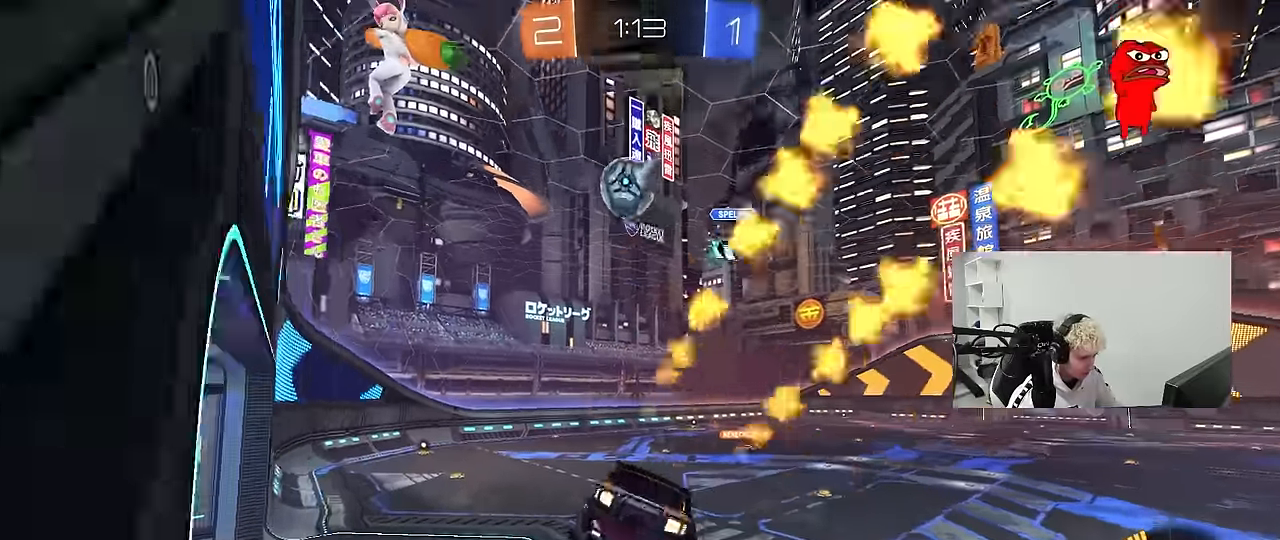
{"keys": ["a", "w"], "mouse": ["left", "right"], "events": [[33, "a", "up"], [33, "s", "up"], [83, "mouse_left", "up"], [367, "w", "down"], [417, "mouse_left", "down"], [417, "mouse_right", "down"], [500, "a", "down"]]}
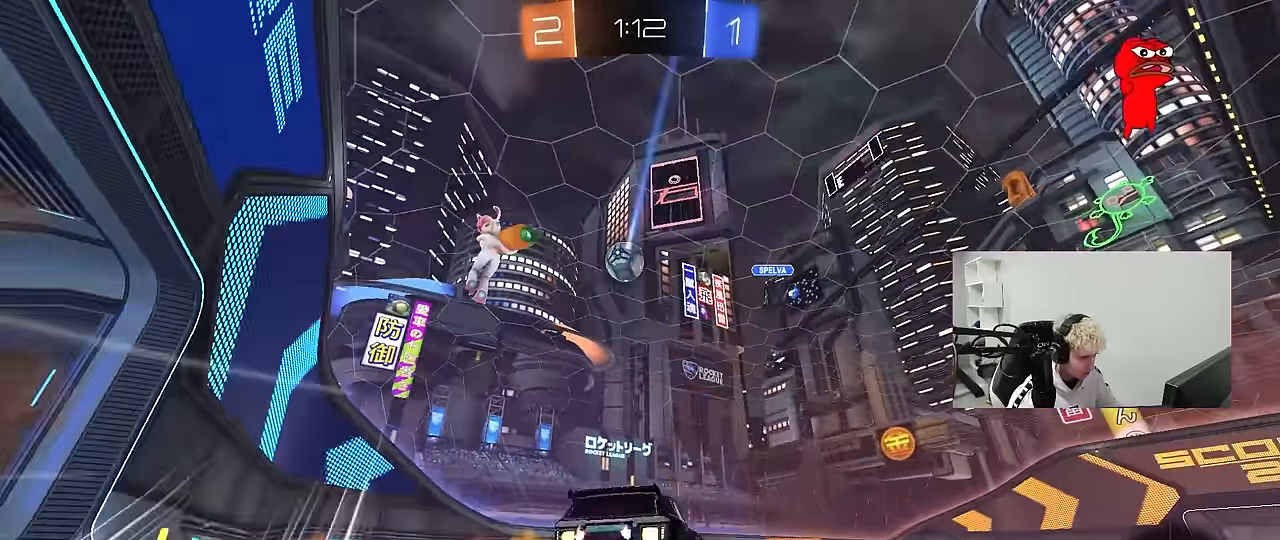
{"keys": ["w"], "mouse": [], "mouse_move": "still", "events": [[100, "mouse_right", "up"], [467, "a", "up"], [467, "mouse_left", "up"]]}
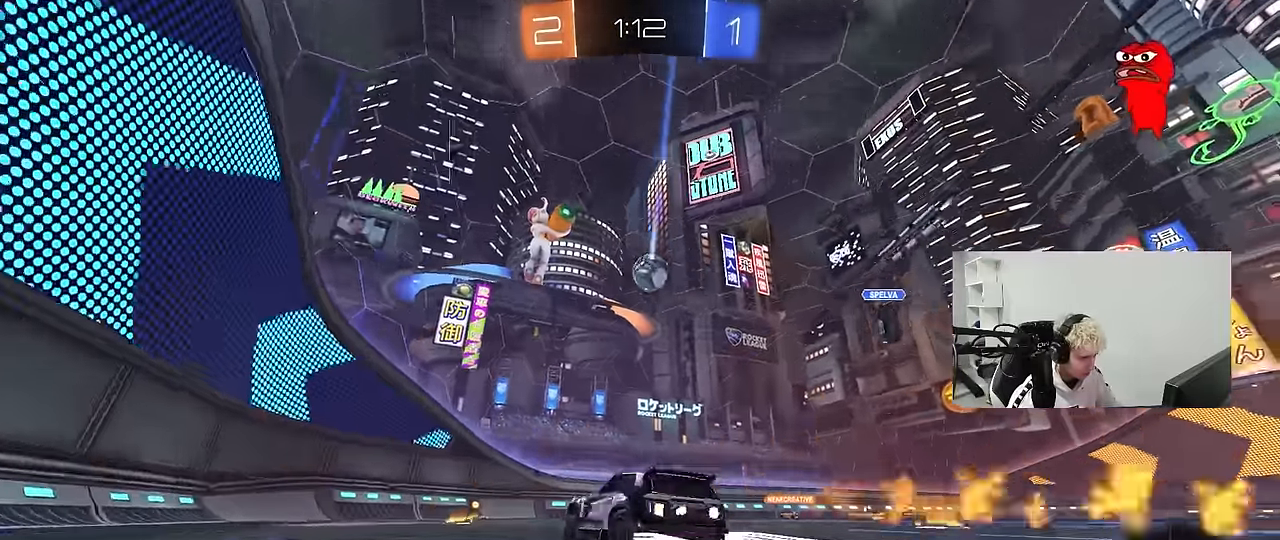
{"keys": ["w"], "mouse": [], "mouse_move": "still", "events": [[67, "mouse_left", "down"], [117, "d", "down"], [167, "d", "up"], [250, "mouse_left", "up"]]}
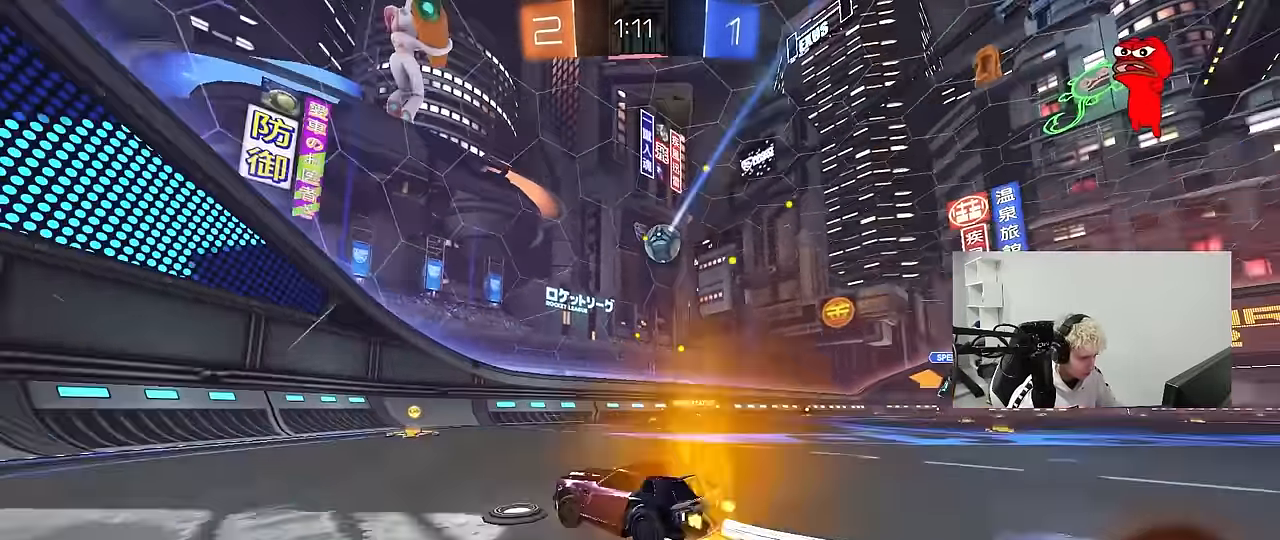
{"keys": ["d", "w"], "mouse": ["left"], "mouse_move": "still", "events": [[83, "d", "down"], [317, "shift", "down"], [417, "d", "up"], [417, "shift", "up"], [500, "d", "down"], [500, "mouse_left", "down"]]}
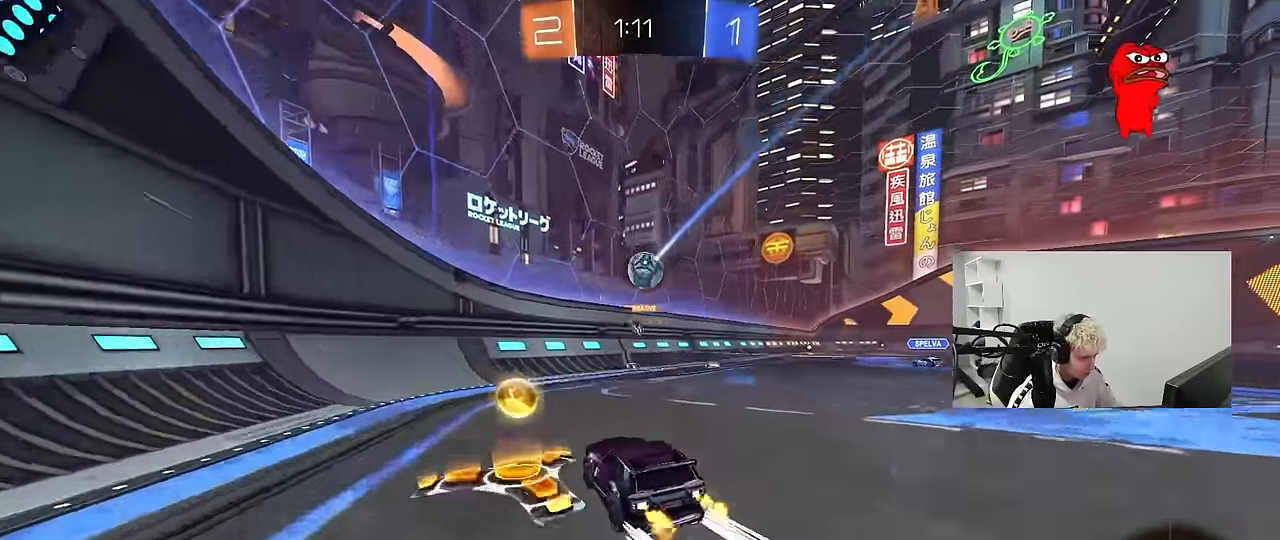
{"keys": ["d", "w"], "mouse": ["left"], "mouse_move": "still", "events": [[283, "d", "up"], [283, "mouse_left", "up"], [433, "d", "down"], [467, "mouse_left", "down"]]}
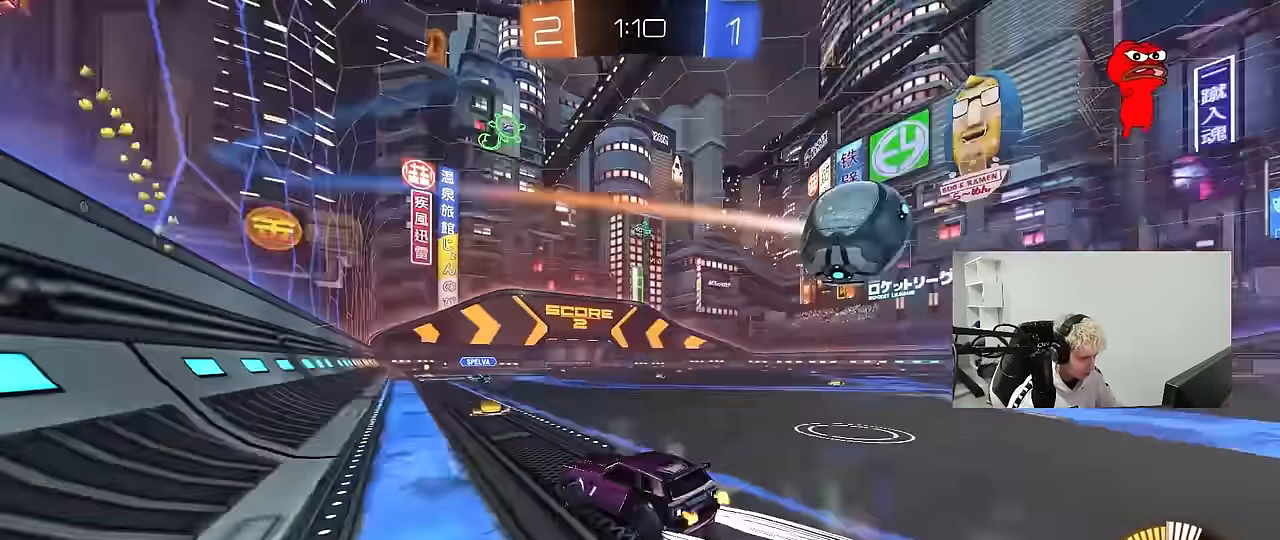
{"keys": ["w"], "mouse": [], "mouse_move": "still", "events": [[67, "shift", "down"], [117, "shift", "up"], [483, "d", "up"], [483, "mouse_left", "up"]]}
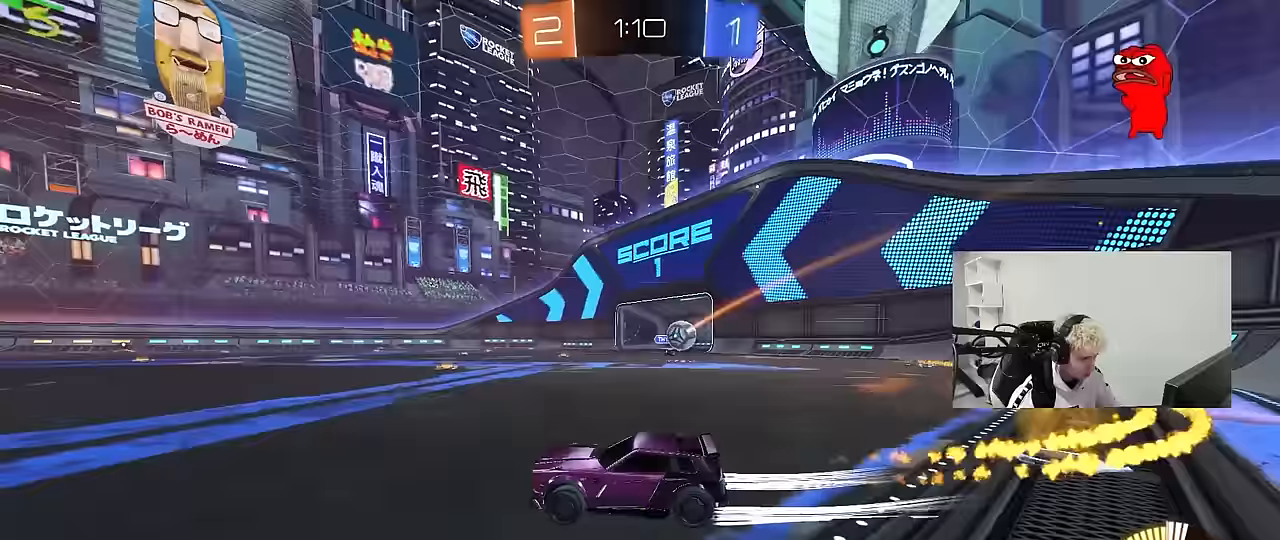
{"keys": ["w"], "mouse": [], "mouse_move": "still", "events": [[417, "a", "down"], [467, "a", "up"], [467, "d", "down"], [500, "d", "up"]]}
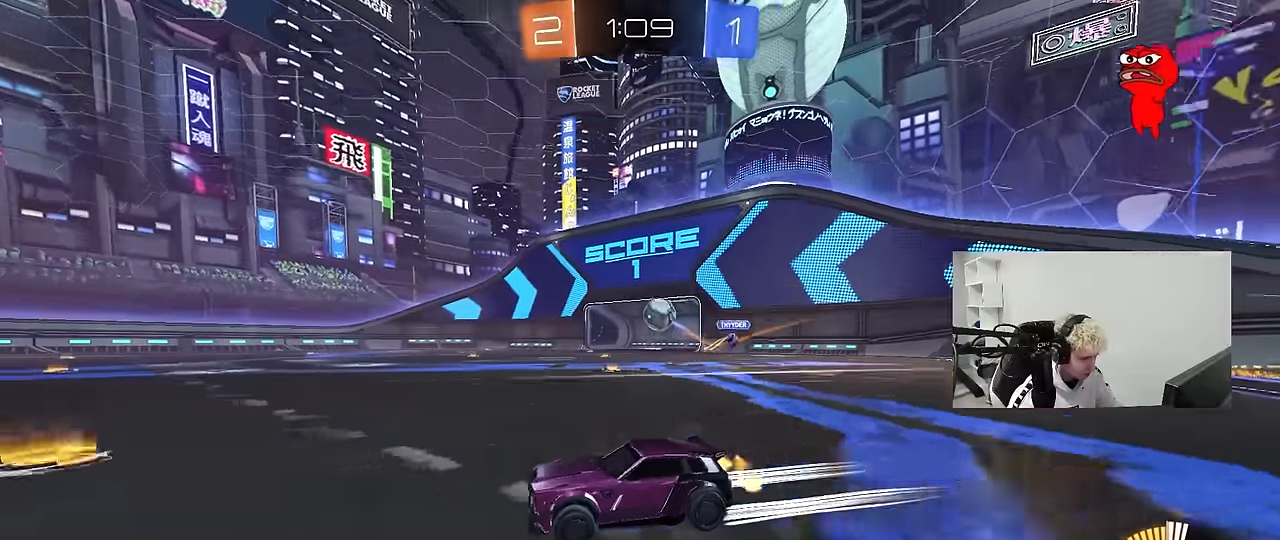
{"keys": ["d", "s"], "mouse": ["right"], "mouse_move": "down", "events": [[50, "a", "down"], [50, "w", "up"], [100, "s", "down"], [333, "a", "up"], [333, "d", "down"], [333, "mouse_right", "down"]]}
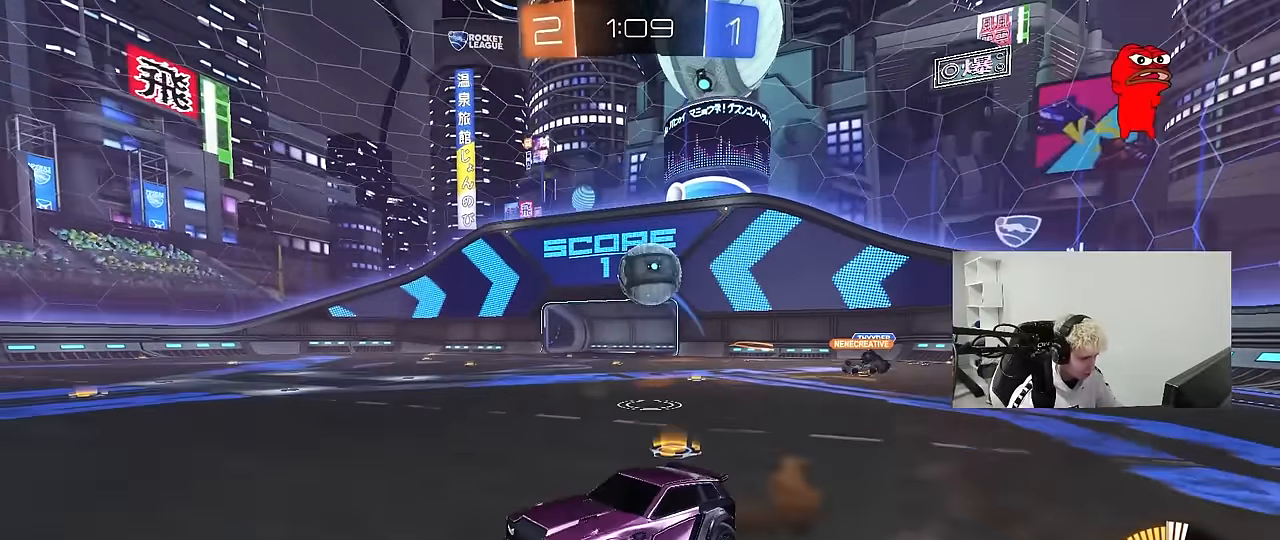
{"keys": ["d", "w"], "mouse": ["left", "right"], "mouse_move": "down-right", "events": [[117, "mouse_right", "up"], [400, "mouse_left", "down"], [400, "s", "up"], [450, "w", "down"], [483, "mouse_right", "down"]]}
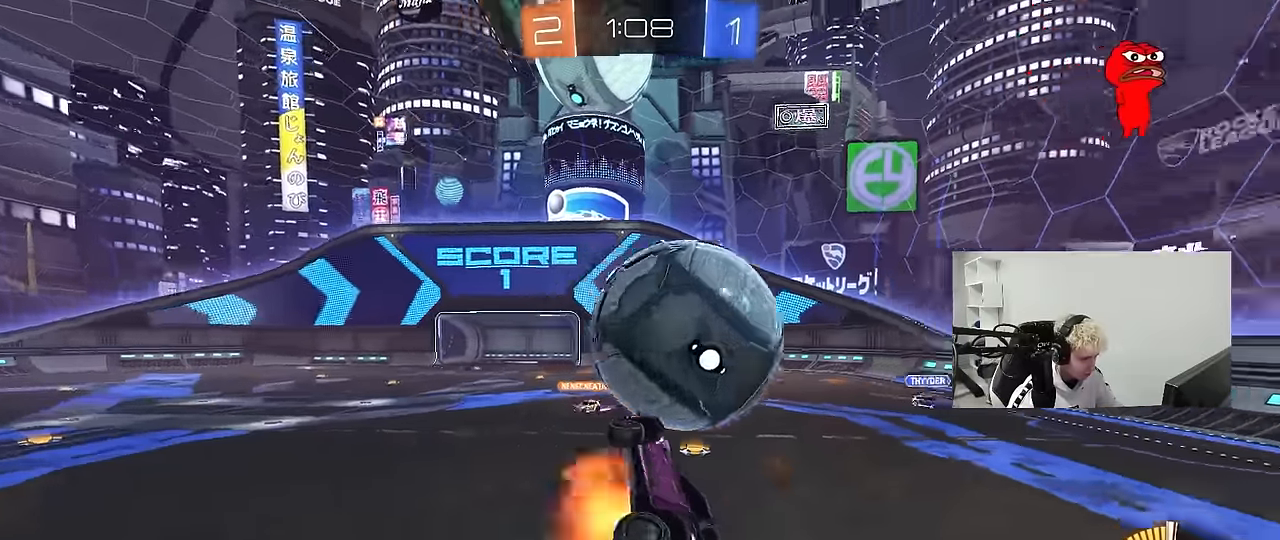
{"keys": ["d"], "mouse": [], "mouse_move": "up-left", "events": [[33, "shift", "down"], [133, "mouse_left", "up"], [133, "s", "down"], [133, "w", "up"], [183, "mouse_right", "up"], [267, "s", "up"], [317, "shift", "up"]]}
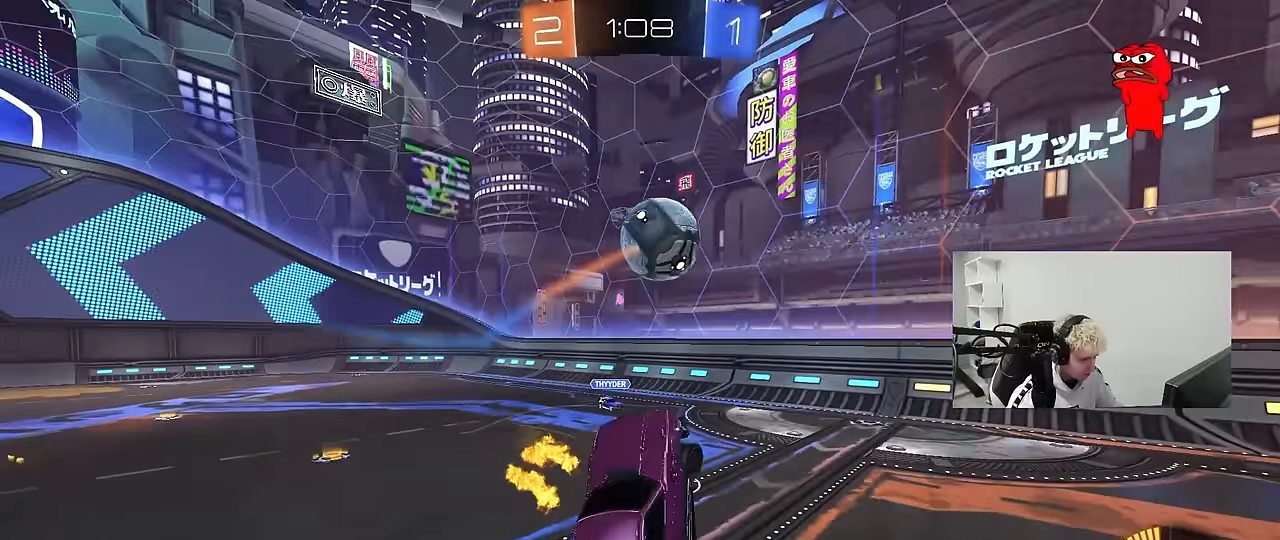
{"keys": ["a", "s", "shift"], "mouse": [], "mouse_move": "still", "events": [[50, "s", "down"], [333, "a", "down"], [383, "d", "up"], [383, "shift", "down"]]}
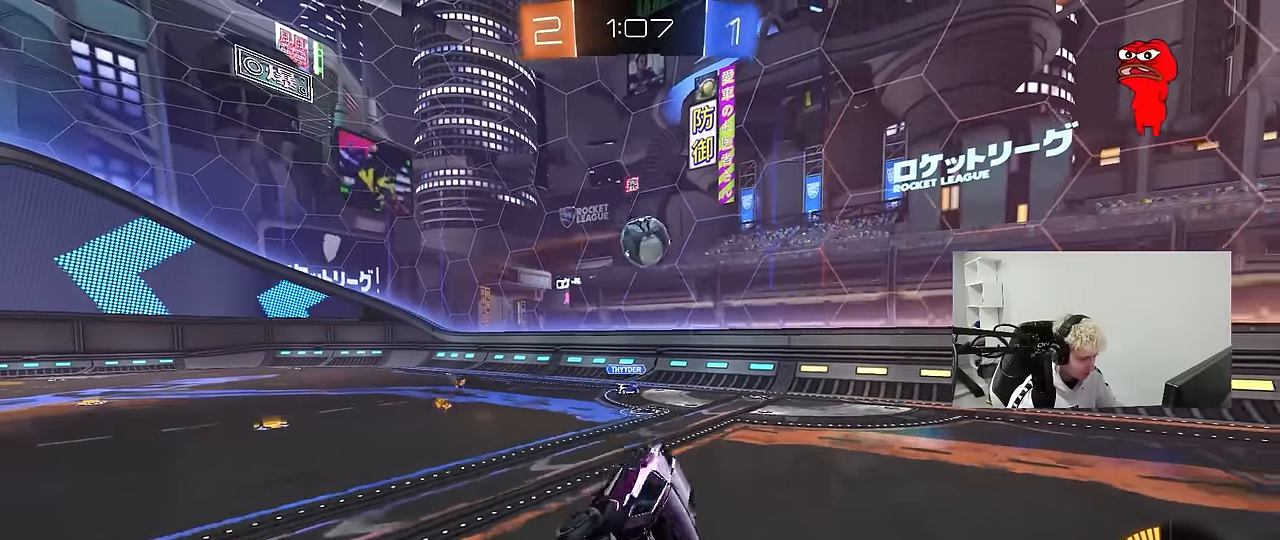
{"keys": ["a", "w"], "mouse": ["left"], "mouse_move": "still", "events": [[117, "s", "up"], [167, "a", "up"], [167, "d", "down"], [167, "shift", "up"], [250, "w", "down"], [450, "d", "up"], [450, "mouse_left", "down"], [483, "a", "down"]]}
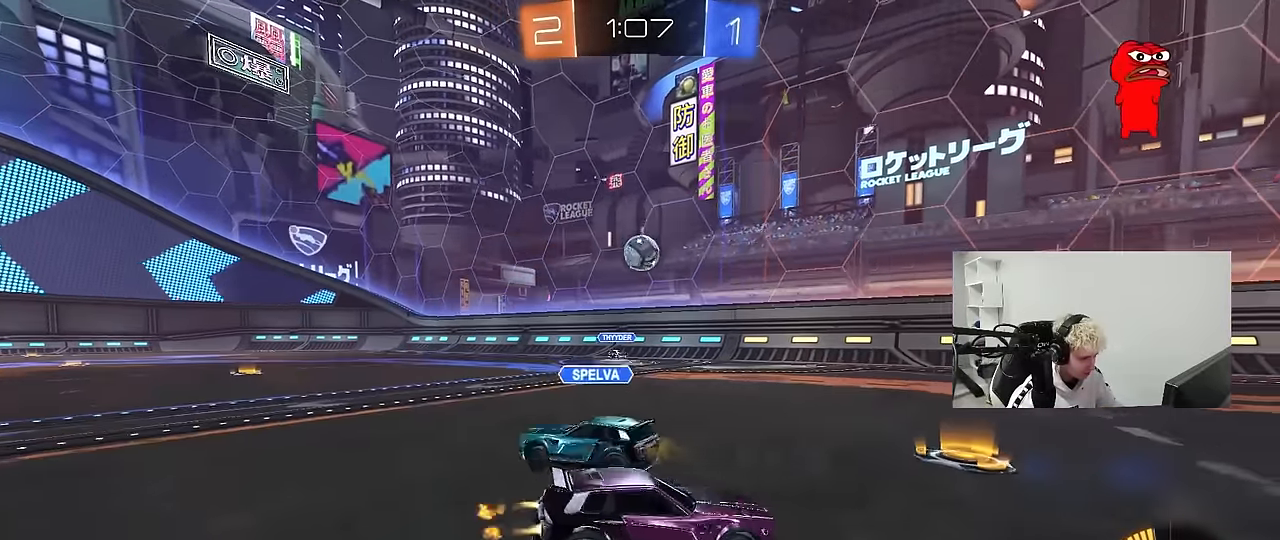
{"keys": ["d", "w"], "mouse": [], "mouse_move": "still", "events": [[217, "mouse_left", "up"], [417, "a", "up"], [500, "d", "down"]]}
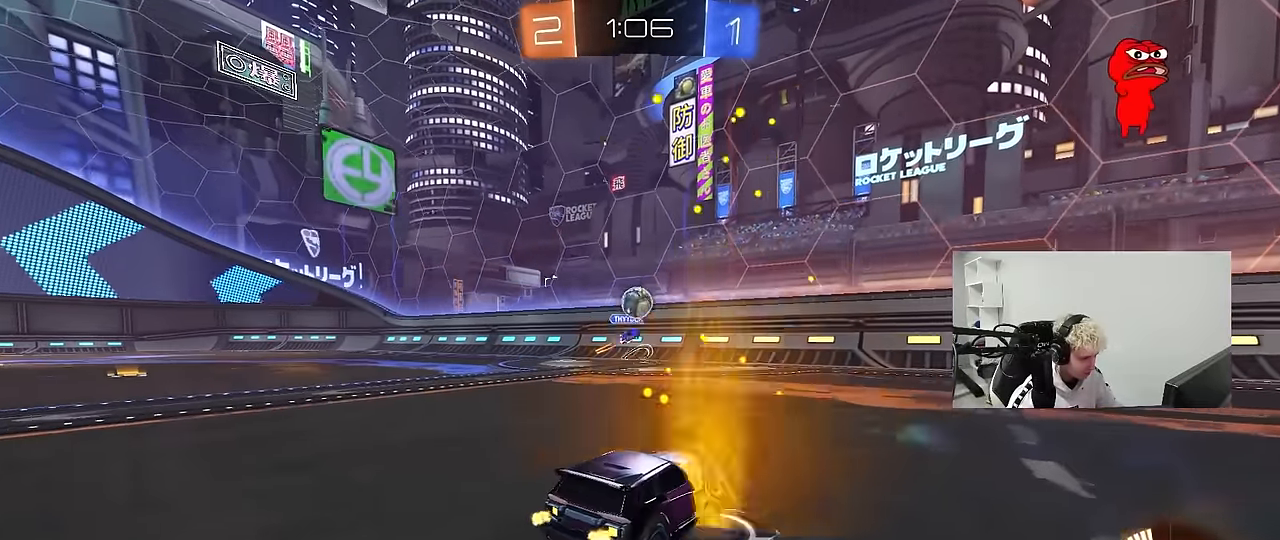
{"keys": ["w"], "mouse": ["left"], "mouse_move": "down-left", "events": [[50, "d", "up"], [200, "a", "down"], [333, "mouse_left", "down"], [383, "a", "up"]]}
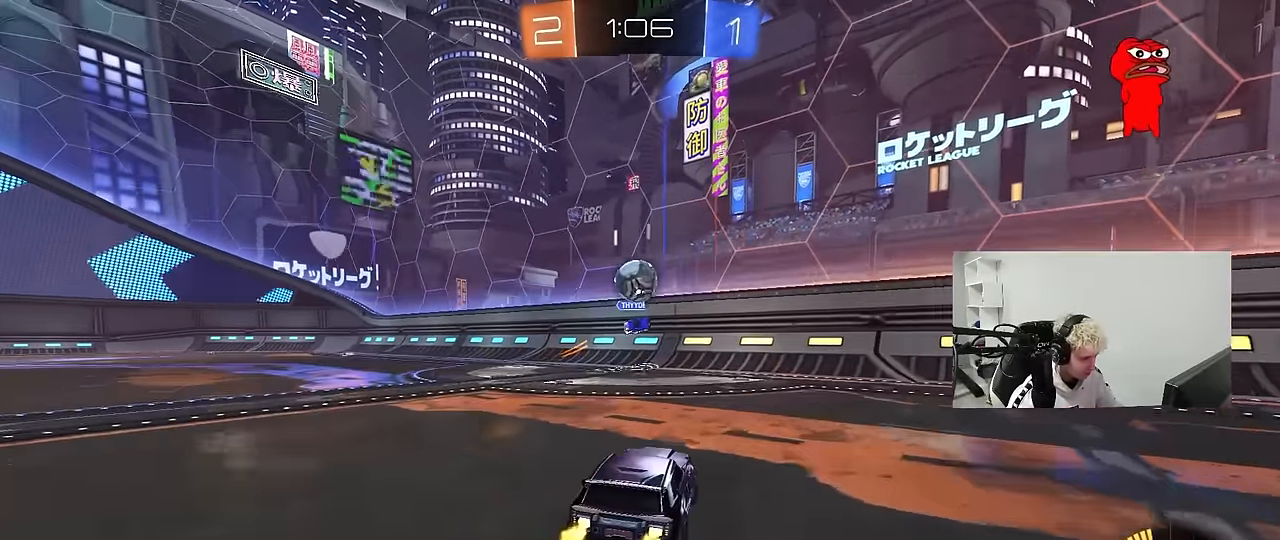
{"keys": ["d"], "mouse": ["left"], "mouse_move": "still", "events": [[17, "w", "up"], [67, "mouse_right", "down"], [117, "d", "down"], [167, "a", "down"], [167, "s", "down"], [217, "d", "up"], [250, "s", "up"], [300, "mouse_right", "up"], [400, "w", "down"], [450, "a", "up"], [483, "d", "down"], [483, "w", "up"]]}
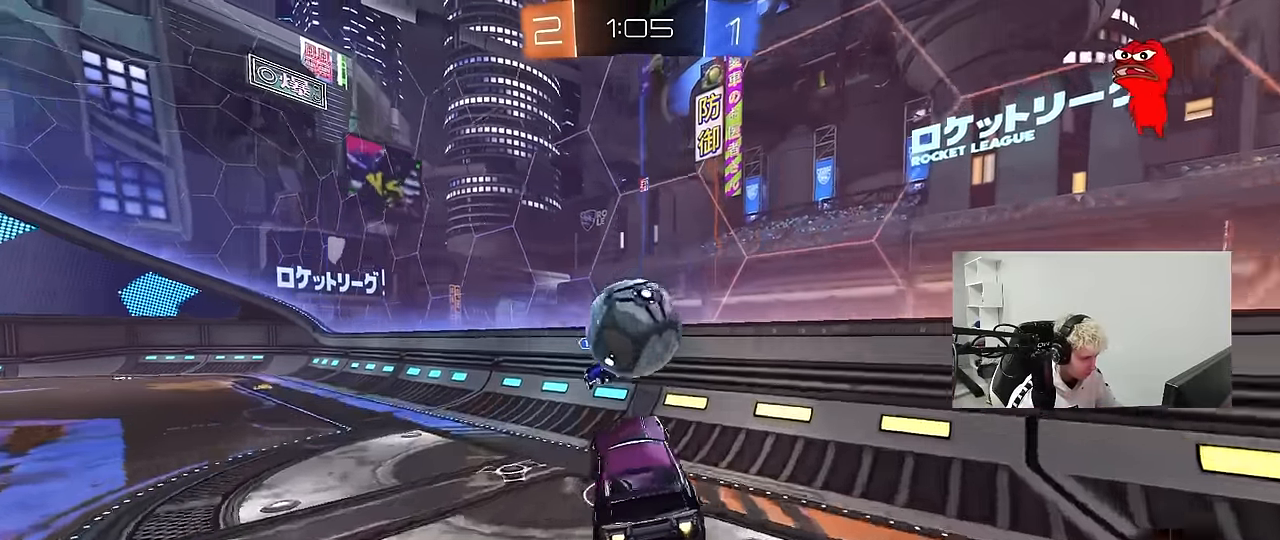
{"keys": ["a", "w"], "mouse": [], "mouse_move": "up", "events": [[33, "w", "down"], [83, "d", "up"], [133, "a", "down"], [217, "shift", "down"], [417, "mouse_left", "up"], [467, "shift", "up"]]}
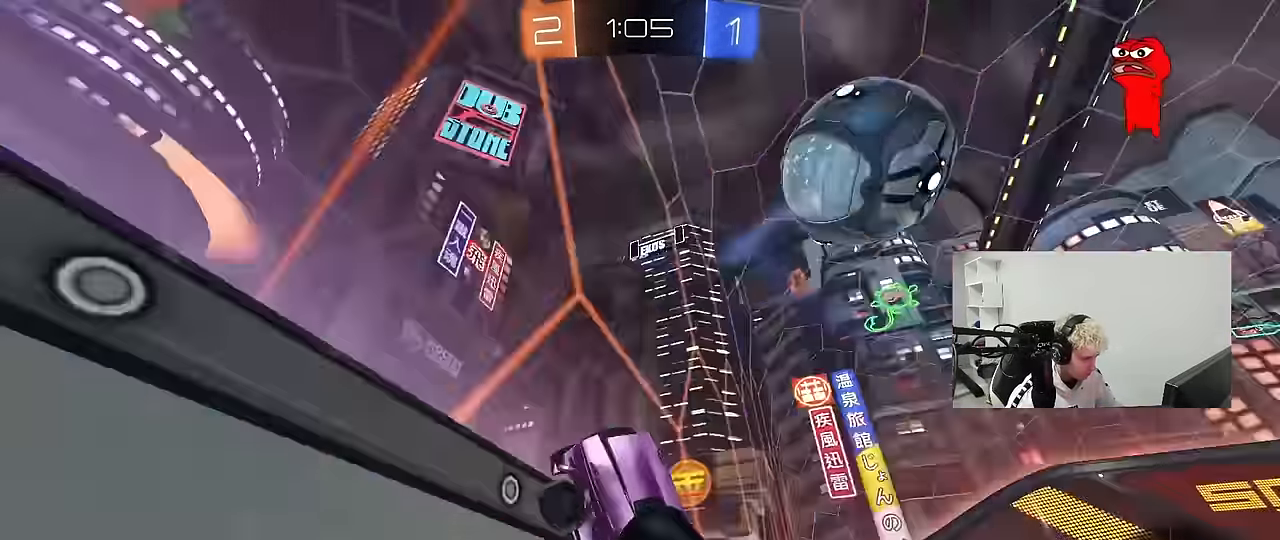
{"keys": ["d", "w"], "mouse": [], "mouse_move": "still", "events": [[50, "a", "up"], [100, "d", "down"], [383, "shift", "down"], [483, "shift", "up"]]}
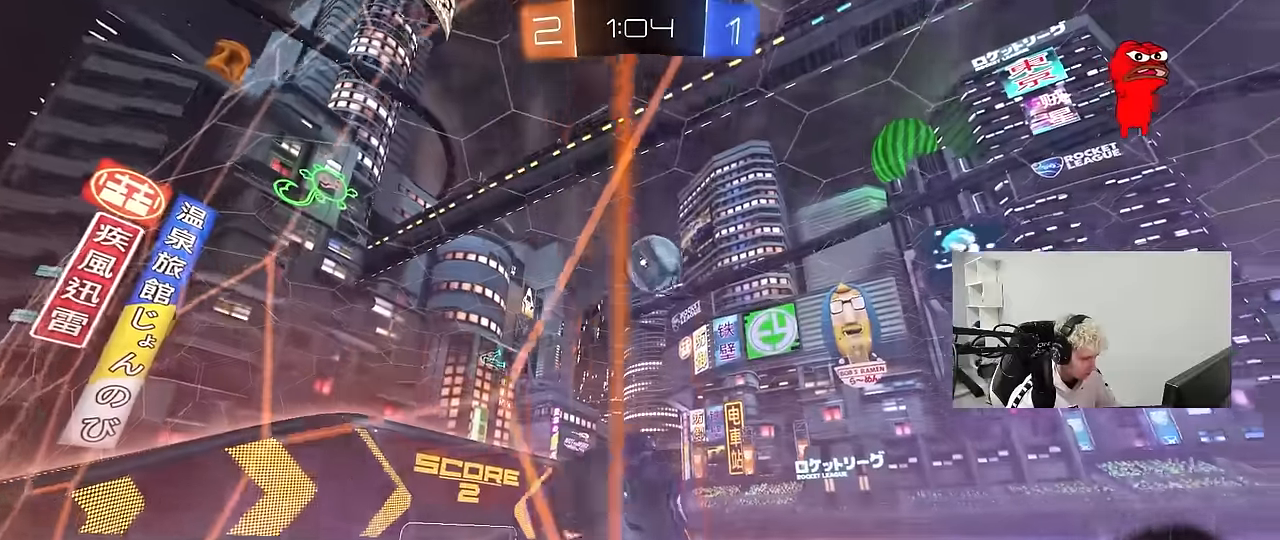
{"keys": ["d", "w"], "mouse": ["left"], "mouse_move": "still", "events": [[167, "shift", "down"], [200, "shift", "up"], [483, "mouse_left", "down"]]}
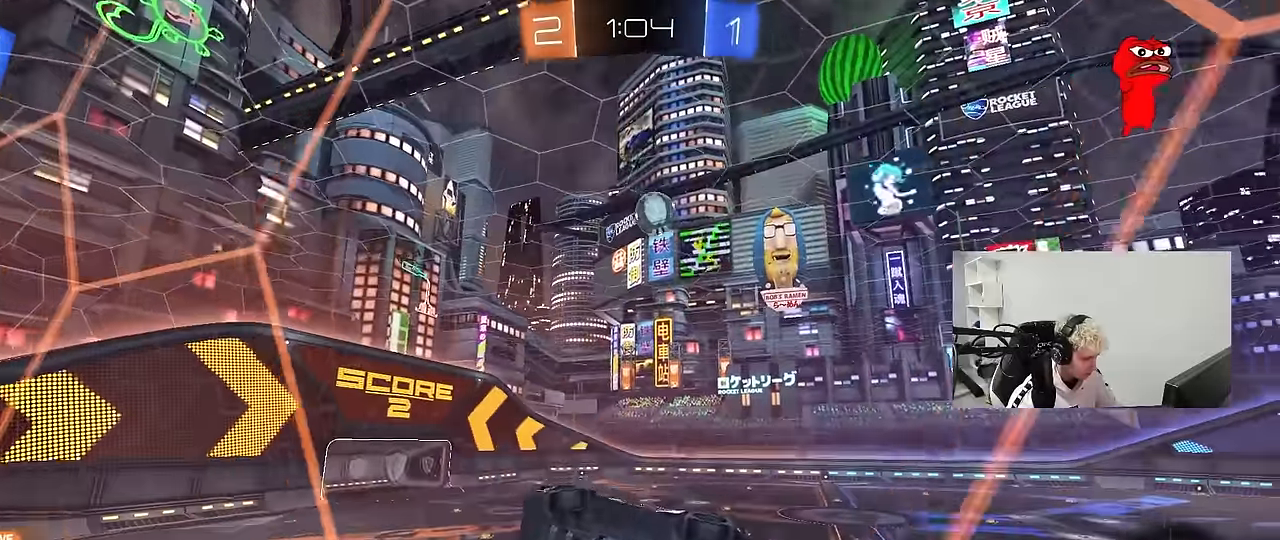
{"keys": ["a", "s", "shift"], "mouse": ["left", "right"], "mouse_move": "still", "events": [[183, "d", "up"], [267, "mouse_right", "down"], [267, "w", "up"], [317, "a", "down"], [317, "shift", "down"], [317, "space", "down"], [416, "s", "down"], [466, "space", "up"]]}
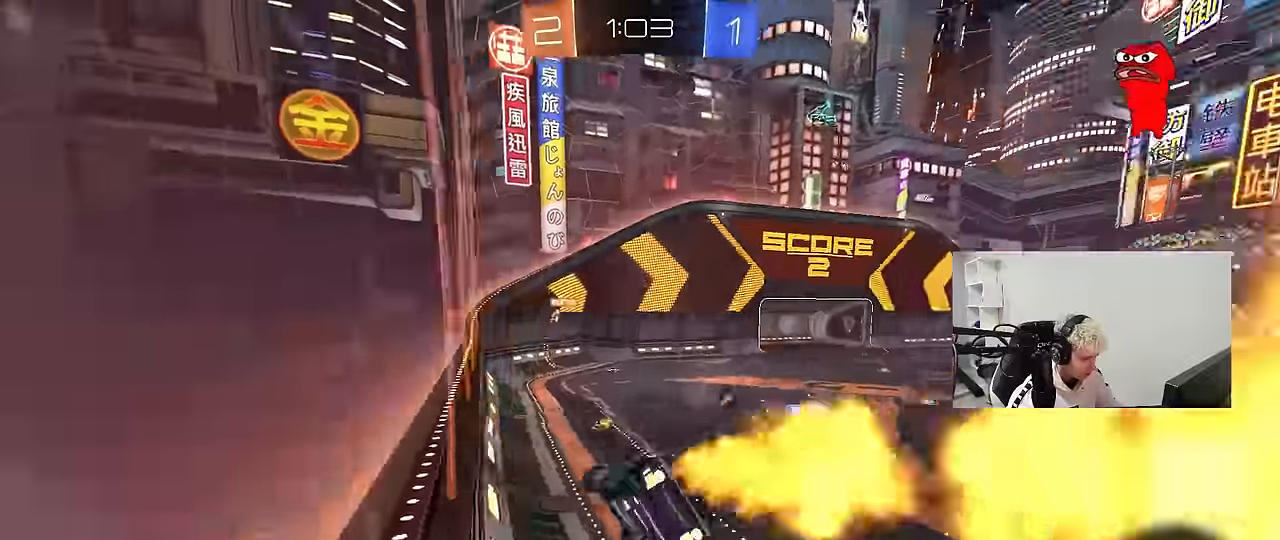
{"keys": ["w"], "mouse": ["left", "right"], "mouse_move": "still", "events": [[50, "mouse_left", "up"], [50, "mouse_right", "up"], [100, "shift", "up"], [150, "a", "up"], [150, "s", "up"], [200, "d", "down"], [233, "d", "up"], [283, "a", "down"], [283, "w", "down"], [333, "a", "up"], [433, "mouse_left", "down"], [466, "mouse_right", "down"]]}
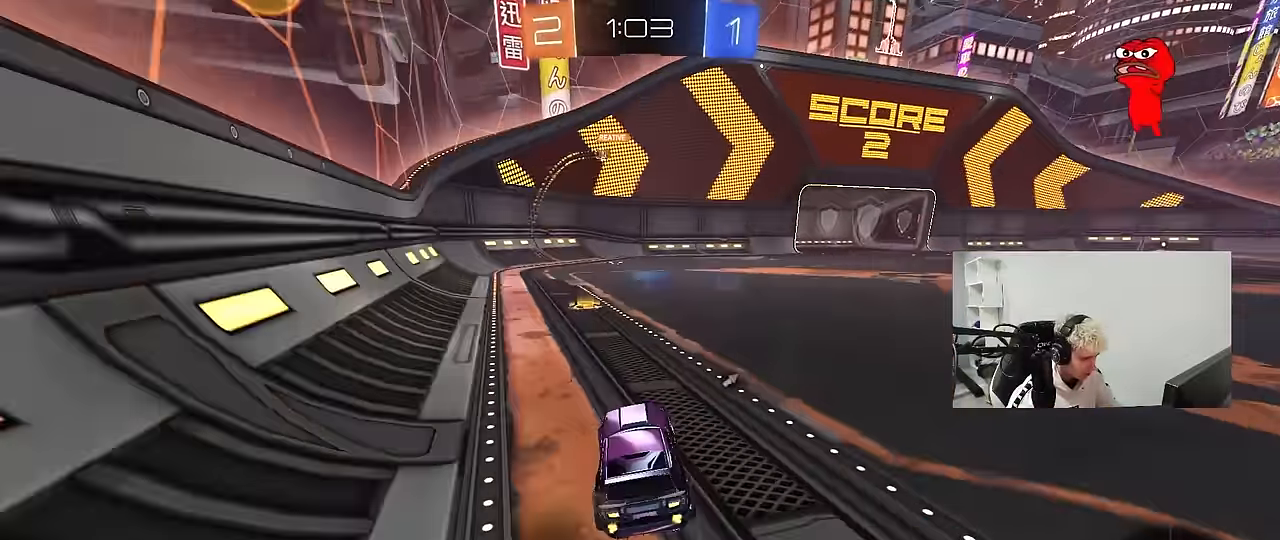
{"keys": ["w"], "mouse": [], "mouse_move": "still", "events": [[16, "a", "down"], [116, "mouse_right", "up"], [166, "a", "up"], [166, "d", "down"], [250, "space", "down"], [300, "mouse_left", "up"], [400, "d", "up"], [450, "space", "up"]]}
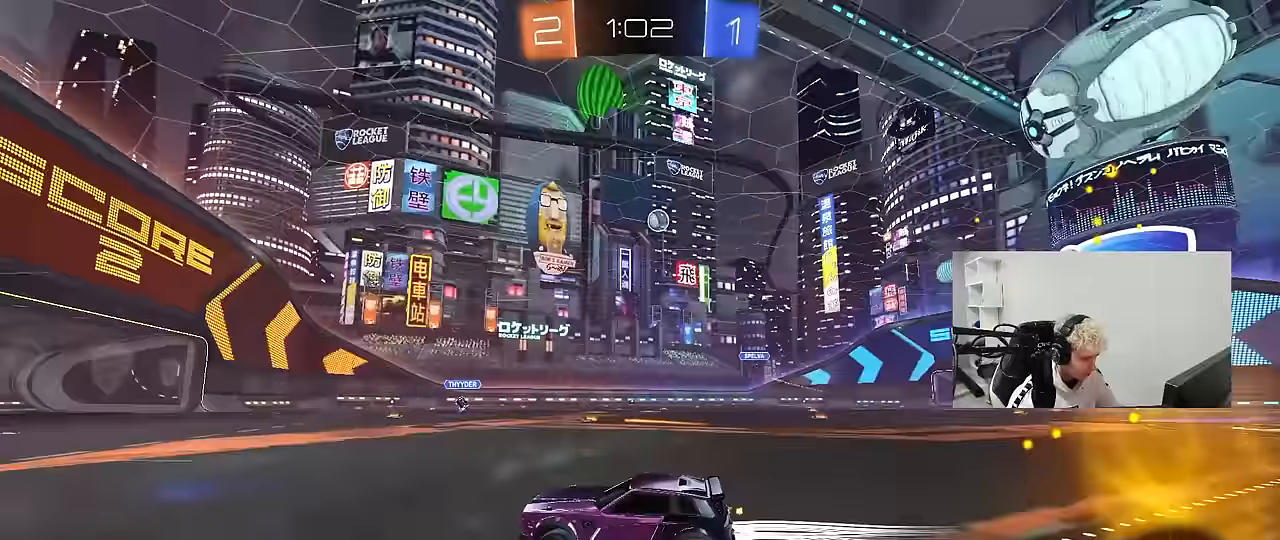
{"keys": ["d", "w"], "mouse": ["left"], "mouse_move": "still", "events": [[133, "d", "down"], [216, "d", "up"], [450, "d", "down"], [450, "mouse_left", "down"]]}